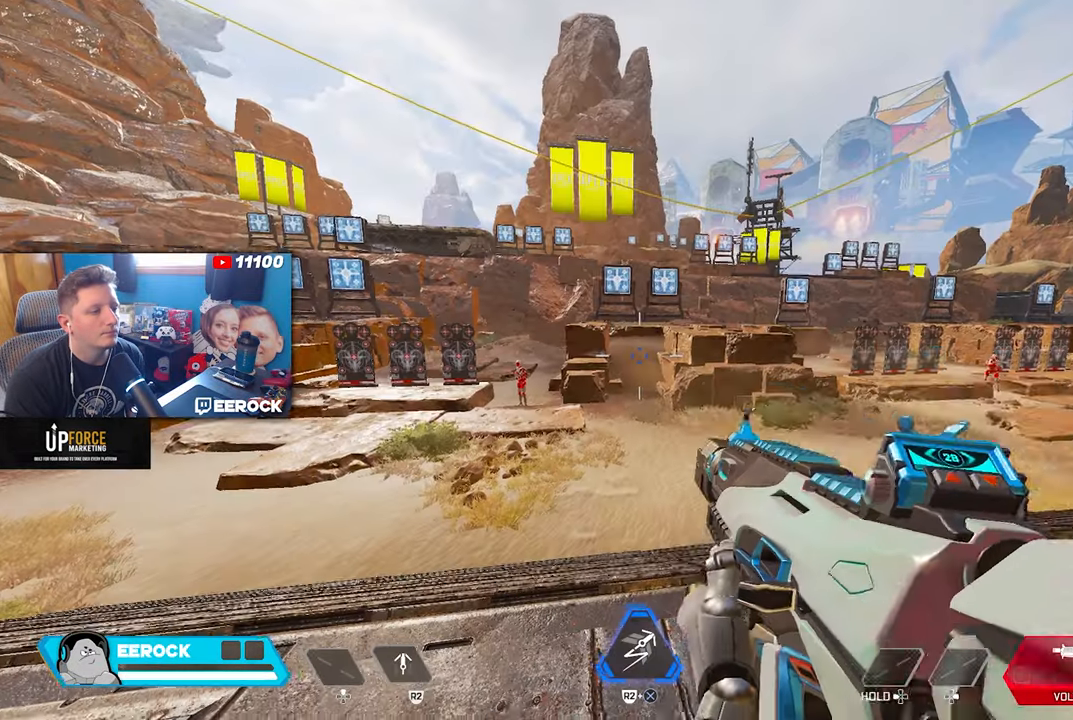
Gameplay with a controller (PlayStation layout); each line is a JSON object with the inputs held at the frame after it. "events" lists button and stick changes between this image and that frame as [ms after this image, input, new state], when the widget could be followed in between.
{"buttons": ["L1"], "left_stick": "up", "right_stick": "left", "events": [[84, "CIRCLE", "up"], [367, "left_stick", "up"], [384, "right_stick", "left"], [434, "L1", "down"]]}
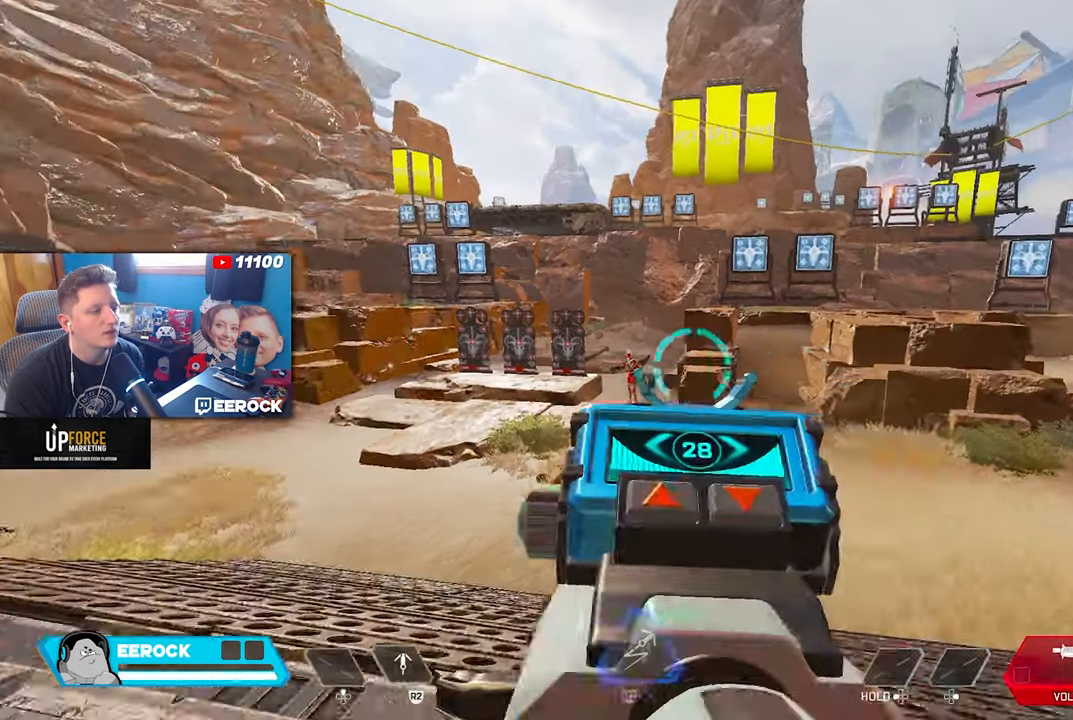
{"buttons": ["L1"], "left_stick": "up-right", "right_stick": "left", "events": [[50, "left_stick", "up-left"], [50, "right_stick", "right"], [350, "left_stick", "up-right"], [384, "right_stick", "left"]]}
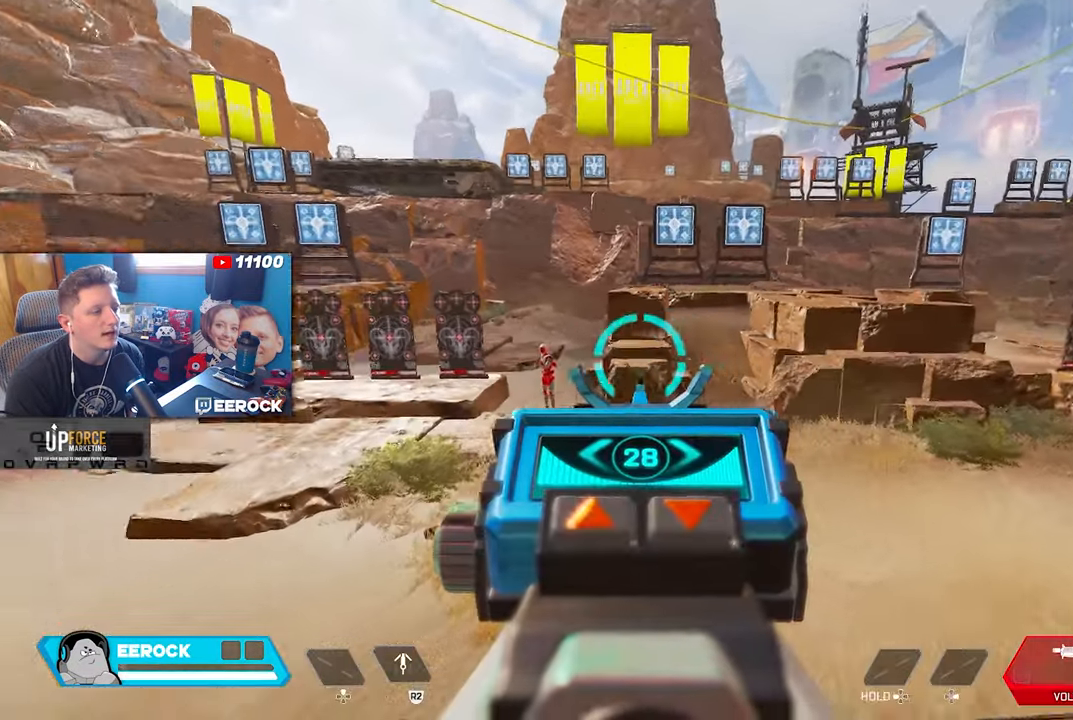
{"buttons": ["START"], "left_stick": "center", "right_stick": "center", "events": [[84, "right_stick", "center"], [117, "L1", "up"], [167, "left_stick", "center"], [250, "START", "down"]]}
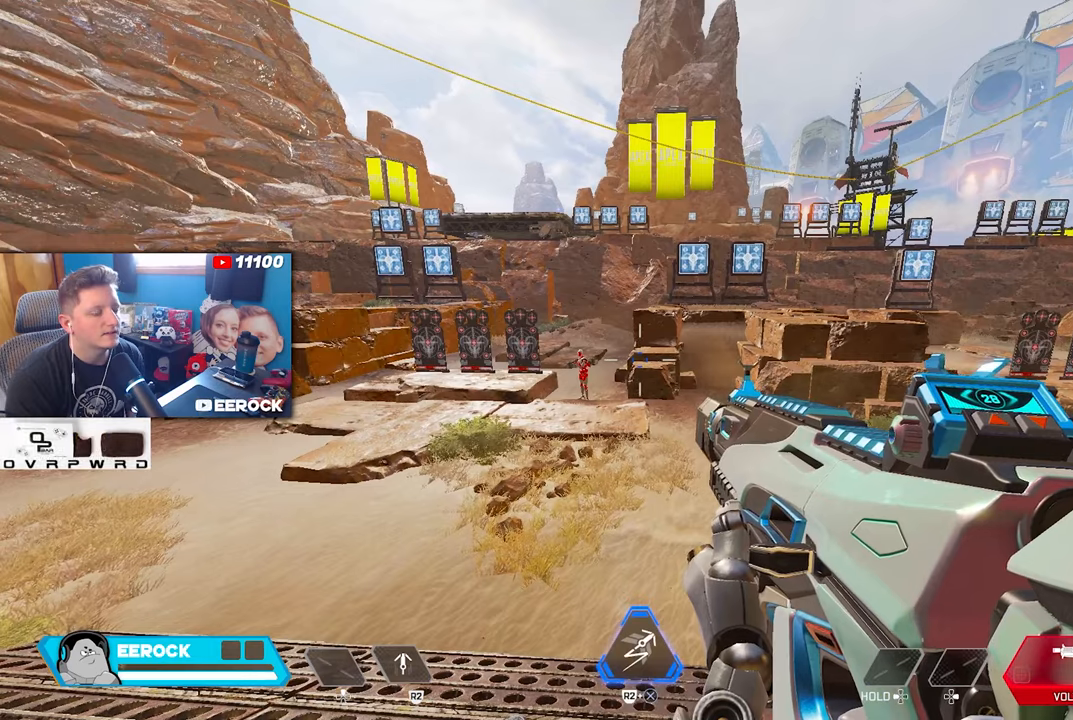
{"buttons": [], "left_stick": "center", "right_stick": "center", "events": [[50, "START", "up"]]}
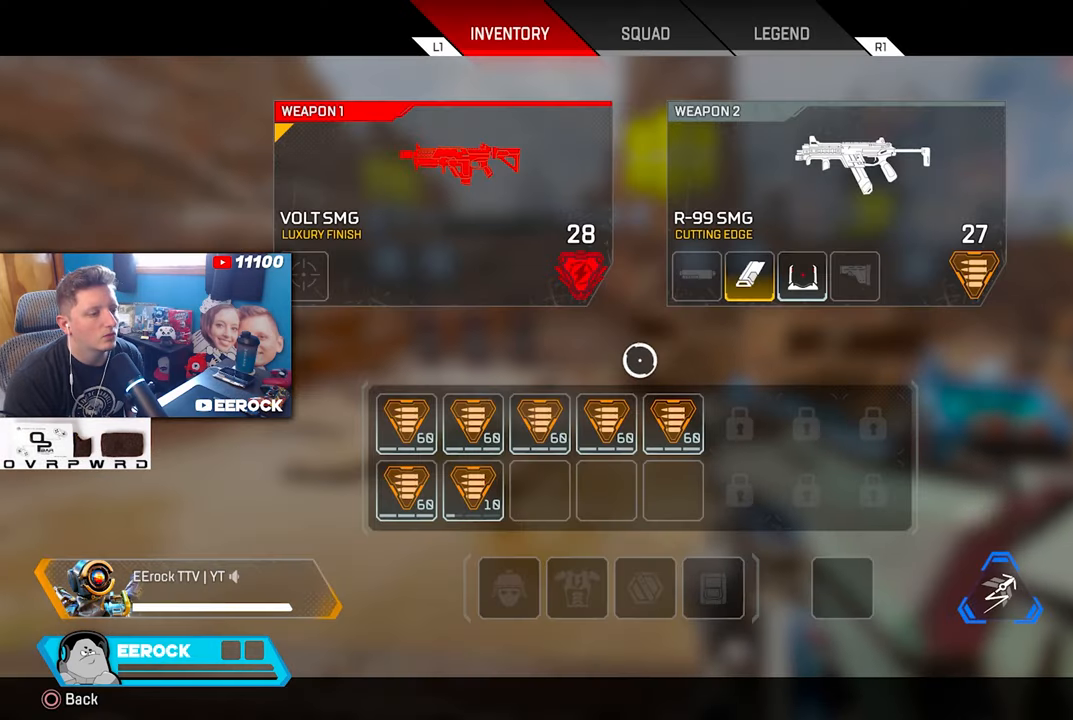
{"buttons": ["START"], "left_stick": "center", "right_stick": "center", "events": [[400, "START", "down"]]}
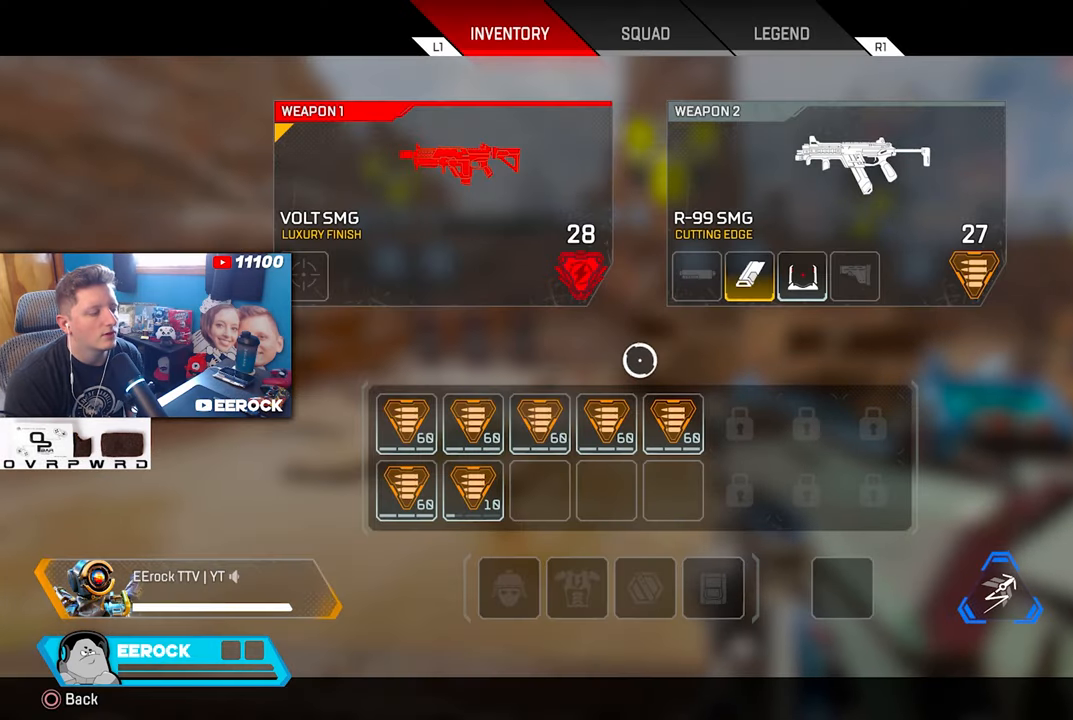
{"buttons": [], "left_stick": "center", "right_stick": "center", "events": [[266, "START", "up"]]}
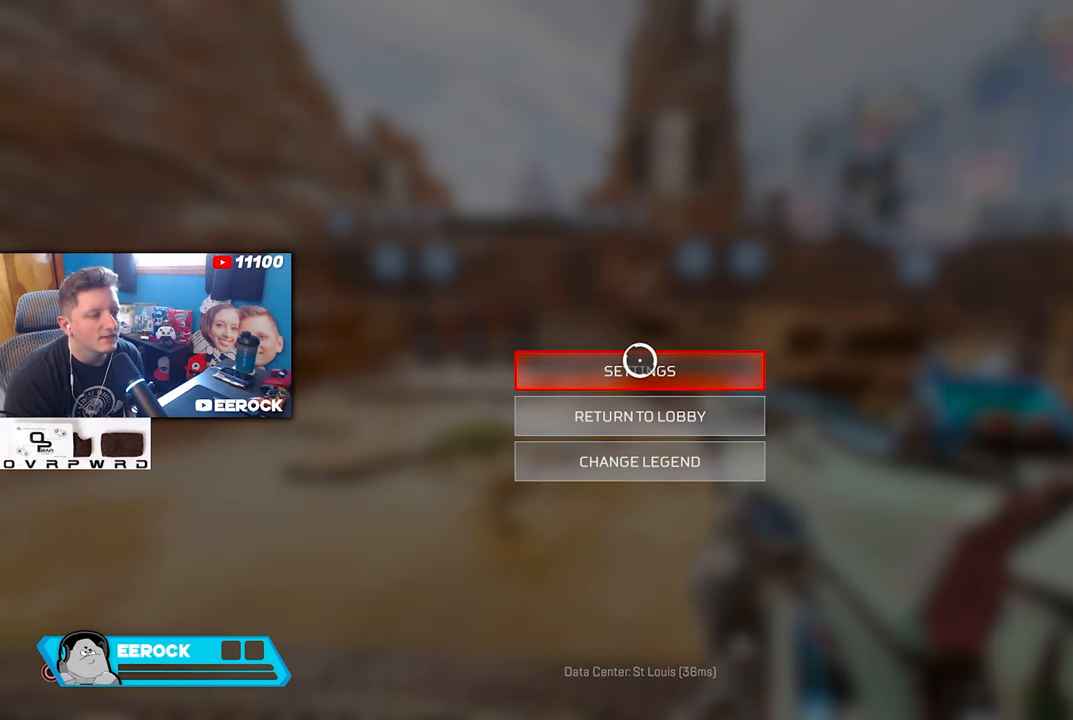
{"buttons": [], "left_stick": "left", "right_stick": "center", "events": [[333, "CROSS", "down"], [416, "CROSS", "up"], [500, "left_stick", "left"]]}
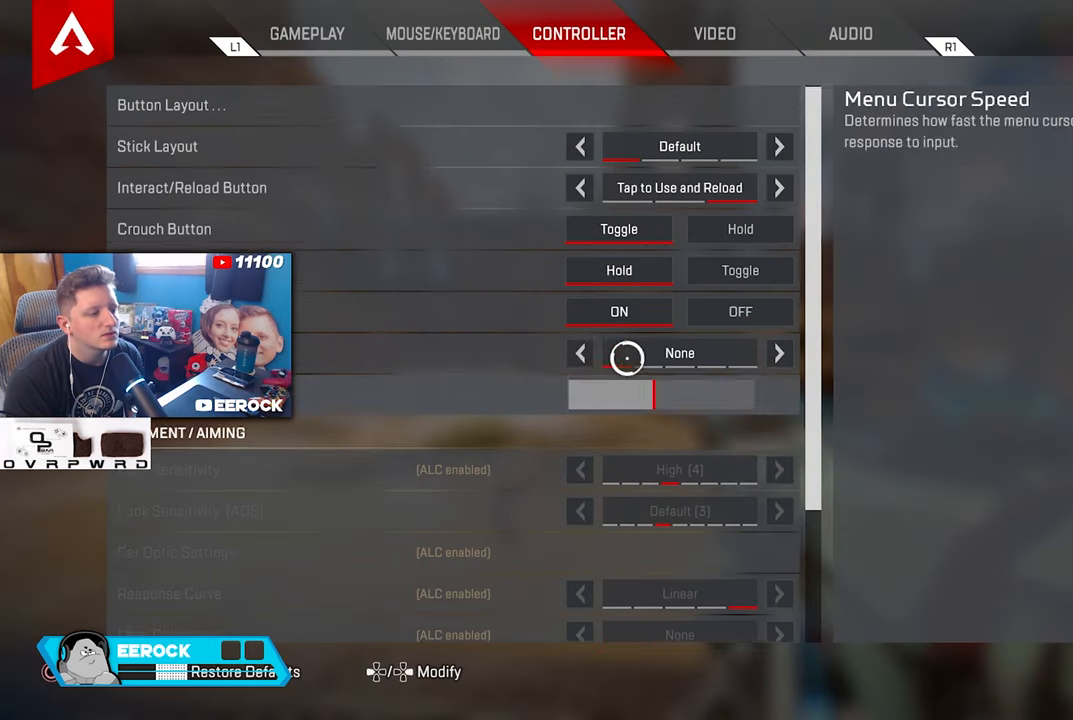
{"buttons": [], "left_stick": "right", "right_stick": "center", "events": [[50, "right_stick", "down"], [200, "left_stick", "center"], [333, "right_stick", "center"], [483, "left_stick", "right"]]}
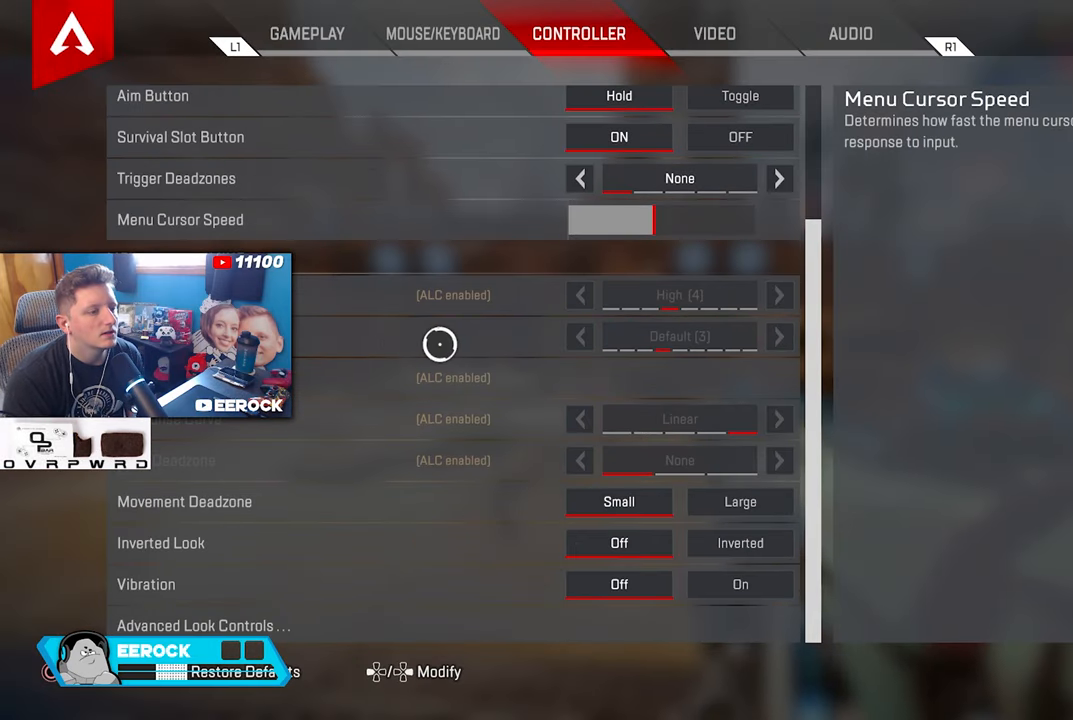
{"buttons": [], "left_stick": "right", "right_stick": "center", "events": [[216, "left_stick", "left"], [383, "left_stick", "right"]]}
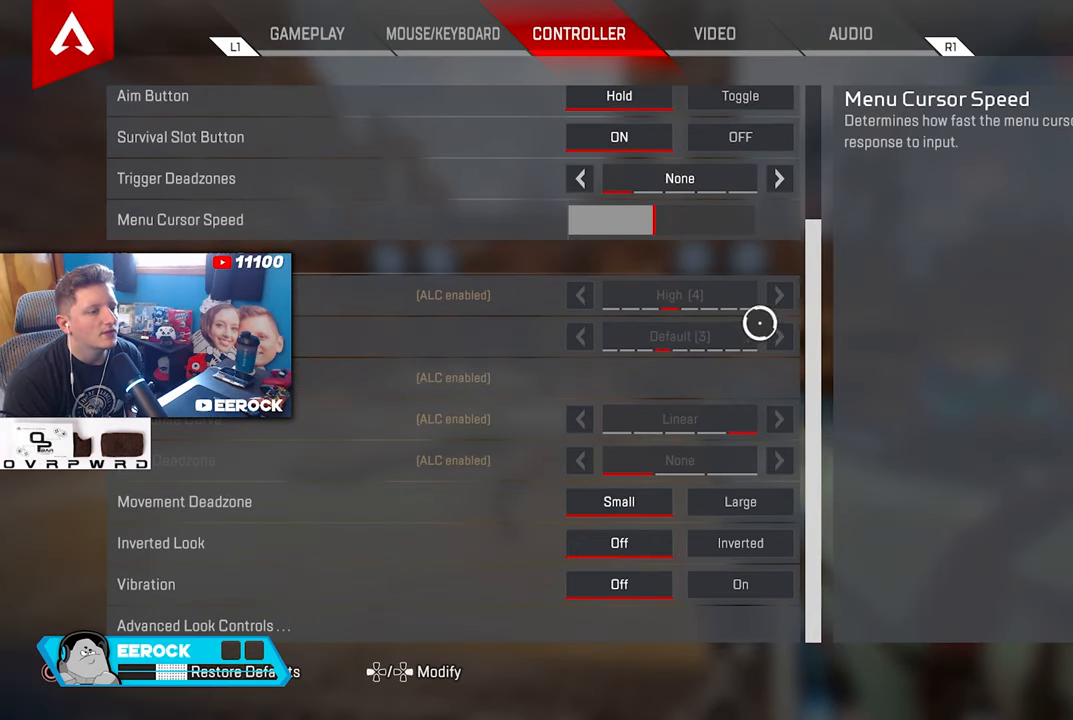
{"buttons": [], "left_stick": "right", "right_stick": "center", "events": [[33, "left_stick", "center"], [166, "left_stick", "left"], [333, "left_stick", "center"], [383, "left_stick", "right"]]}
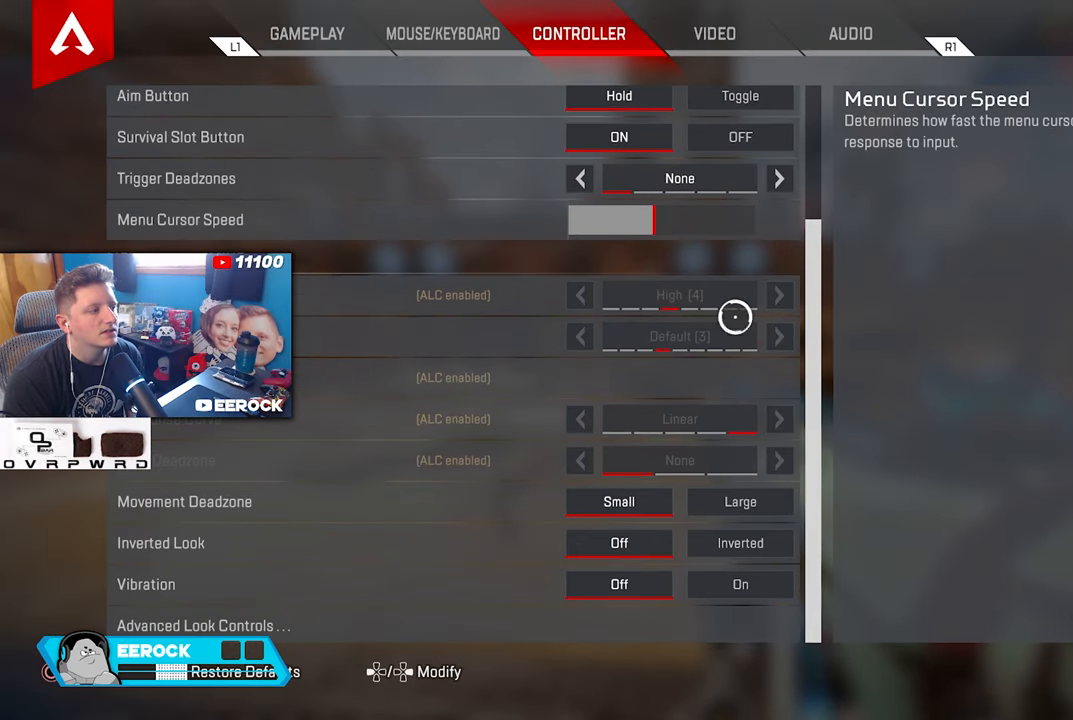
{"buttons": [], "left_stick": "center", "right_stick": "center", "events": [[66, "left_stick", "center"], [116, "left_stick", "left"], [316, "left_stick", "right"], [500, "left_stick", "center"]]}
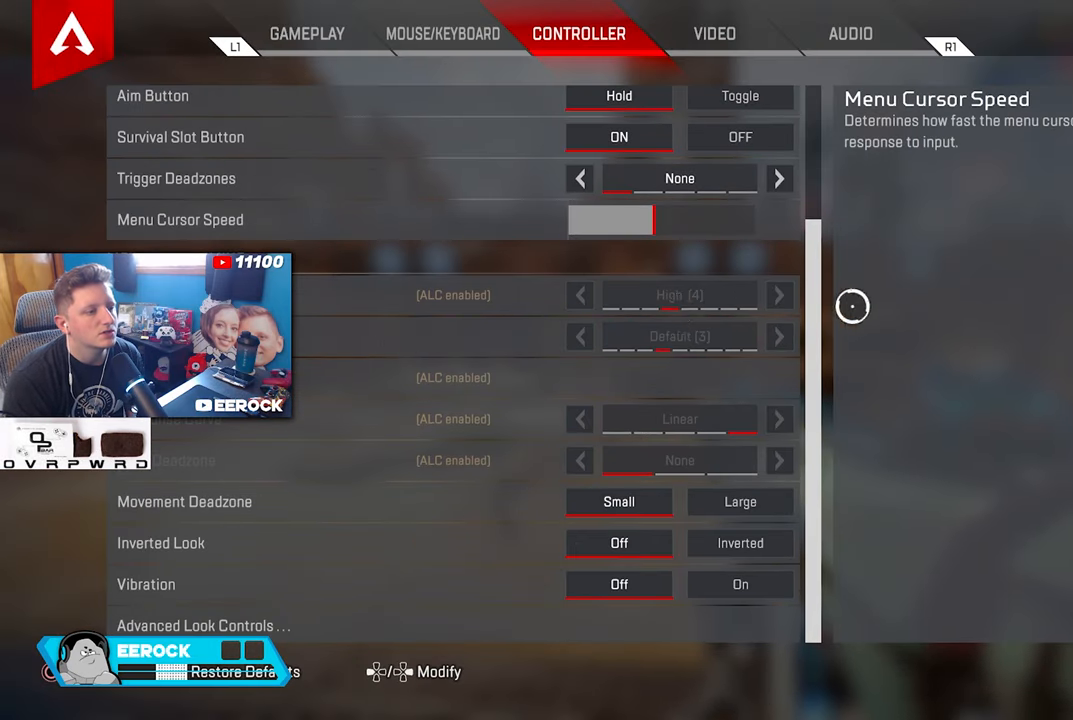
{"buttons": [], "left_stick": "center", "right_stick": "center", "events": [[50, "left_stick", "left"], [200, "left_stick", "center"], [283, "left_stick", "right"], [466, "left_stick", "center"]]}
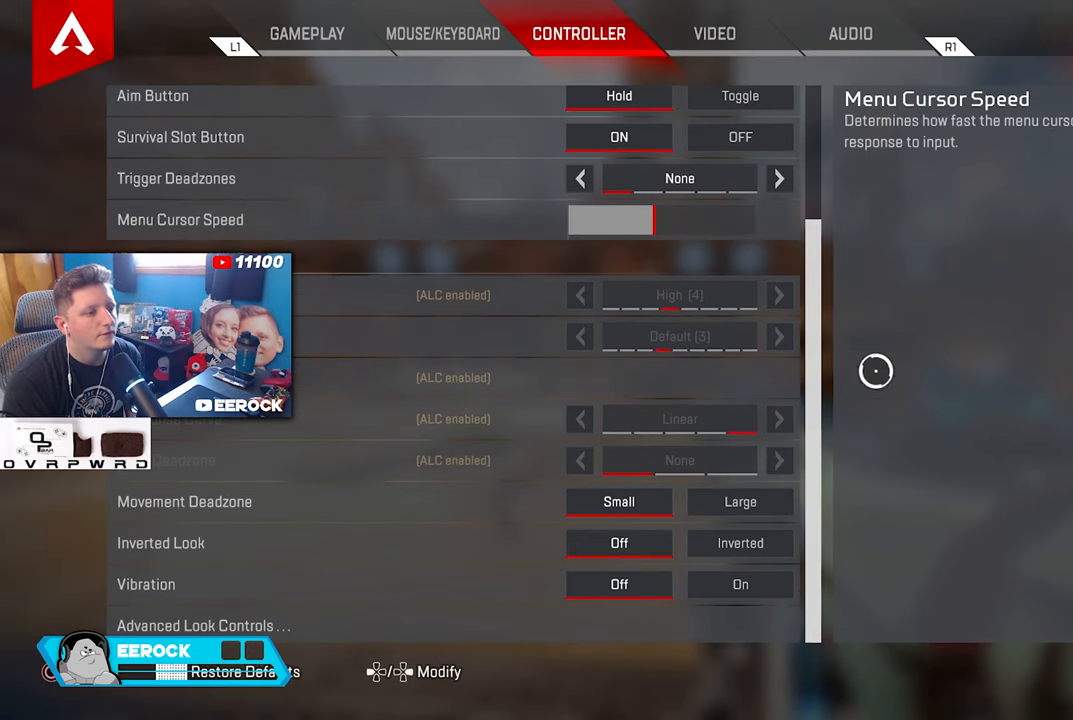
{"buttons": [], "left_stick": "center", "right_stick": "center", "events": [[33, "left_stick", "left"], [250, "left_stick", "center"], [300, "left_stick", "right"], [467, "left_stick", "center"]]}
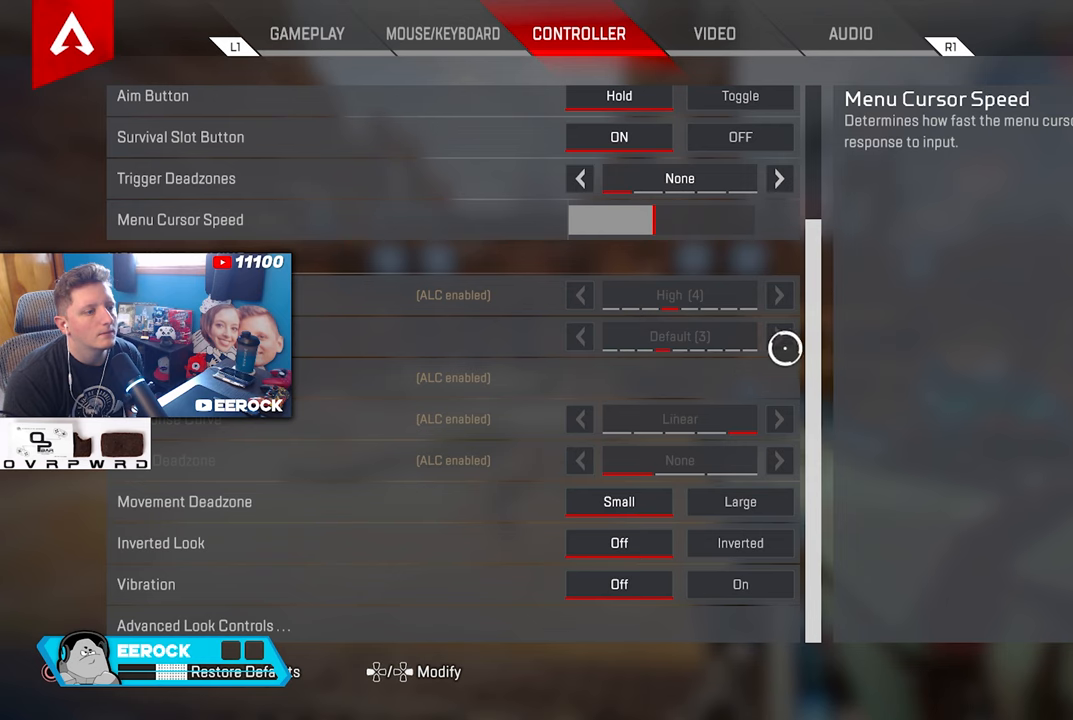
{"buttons": [], "left_stick": "left", "right_stick": "center", "events": [[33, "left_stick", "left"], [200, "left_stick", "right"], [400, "left_stick", "left"]]}
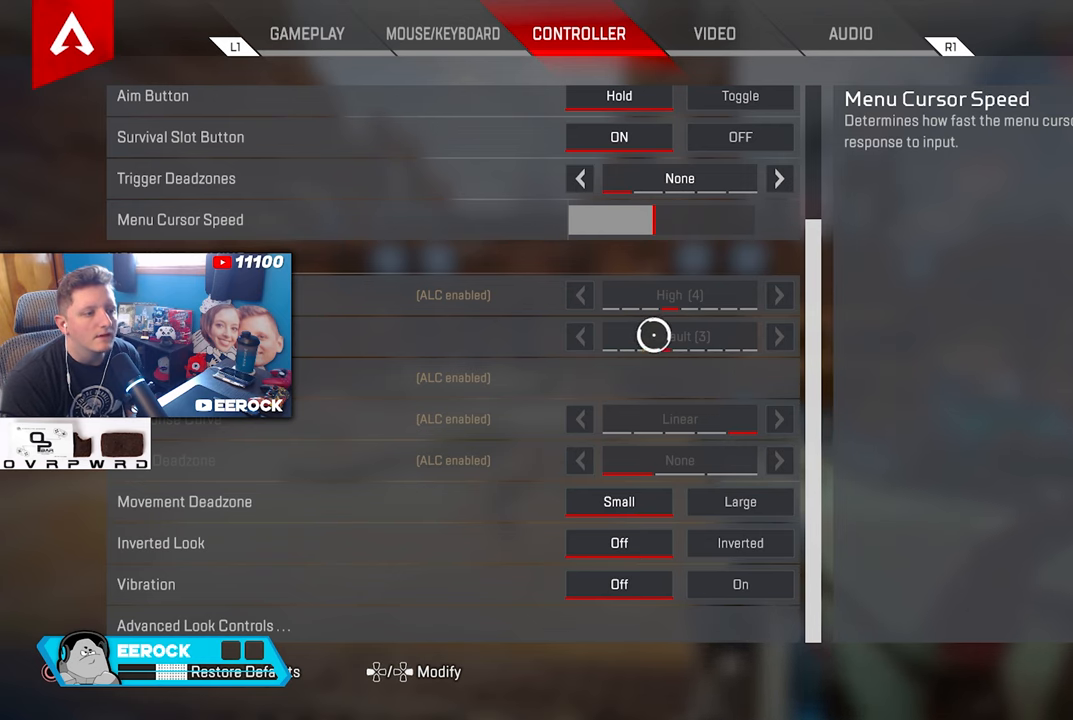
{"buttons": [], "left_stick": "center", "right_stick": "center", "events": [[33, "left_stick", "center"], [100, "left_stick", "right"], [250, "left_stick", "left"], [383, "left_stick", "center"]]}
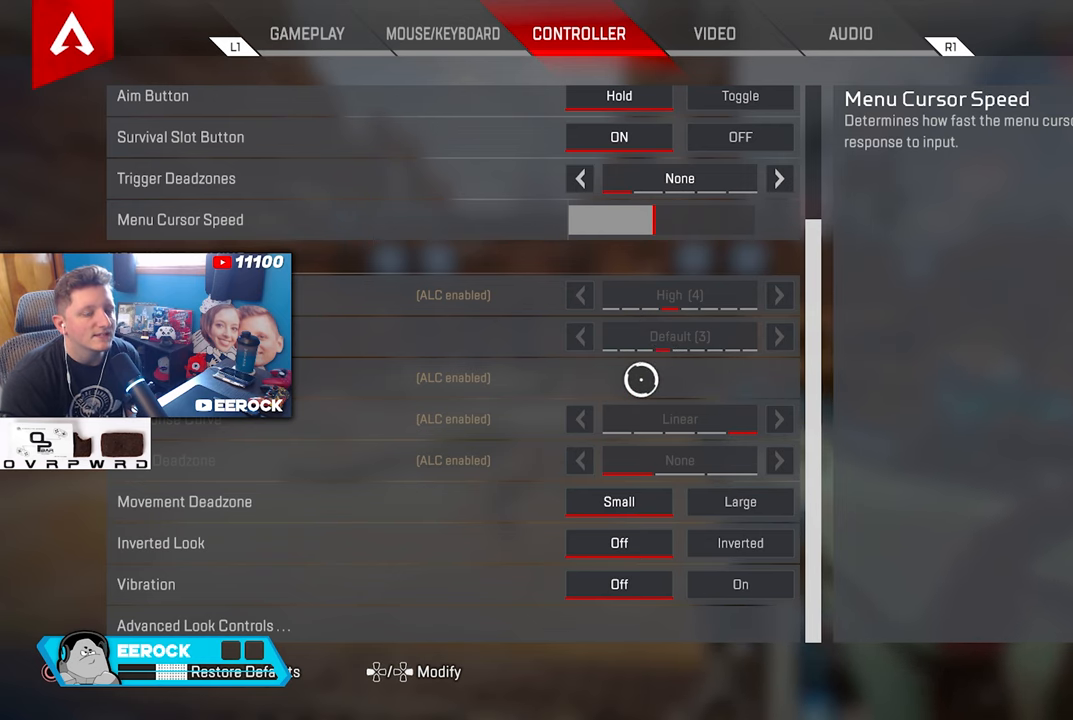
{"buttons": [], "left_stick": "center", "right_stick": "center", "events": []}
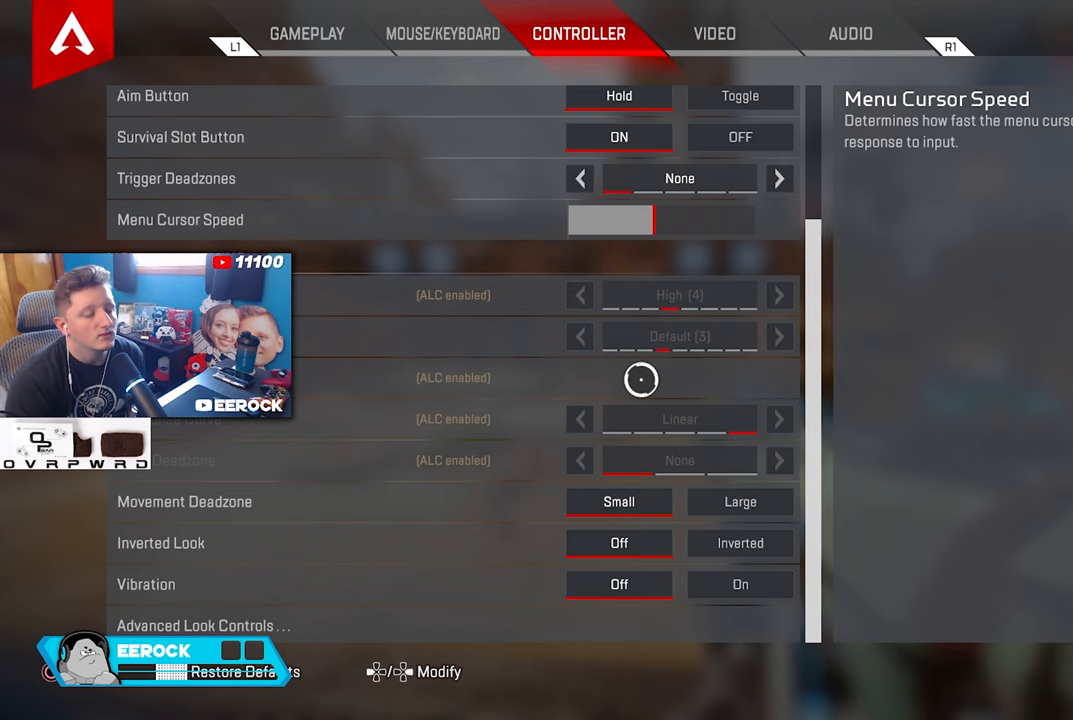
{"buttons": [], "left_stick": "center", "right_stick": "center", "events": [[283, "left_stick", "up"], [333, "left_stick", "center"]]}
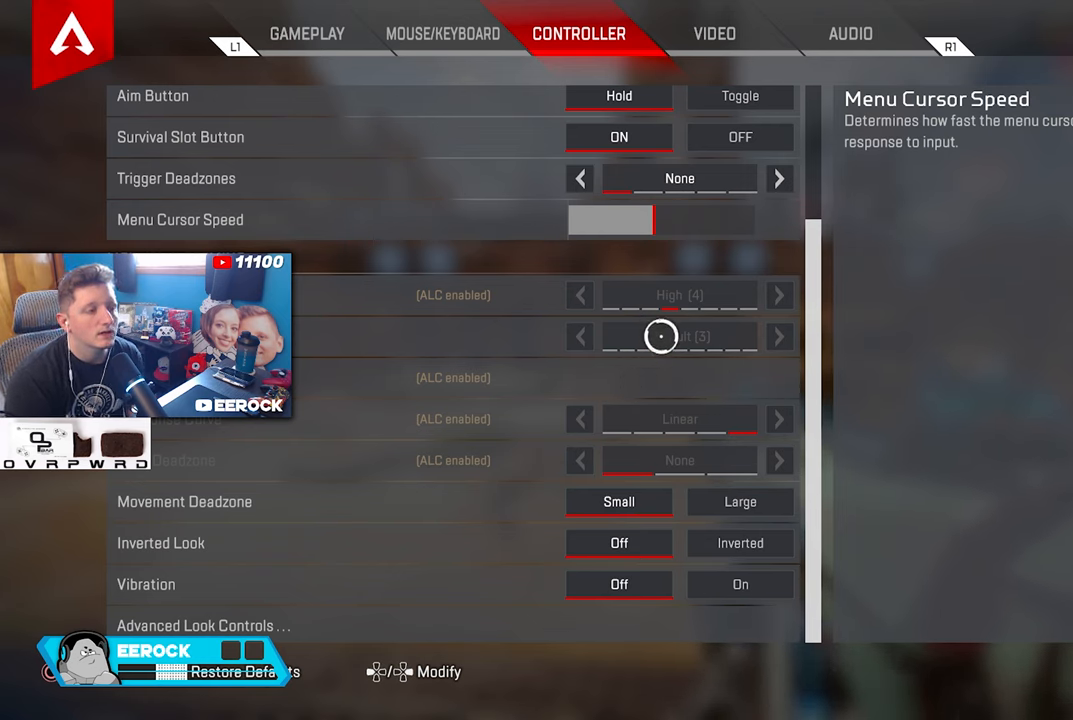
{"buttons": [], "left_stick": "center", "right_stick": "center", "events": []}
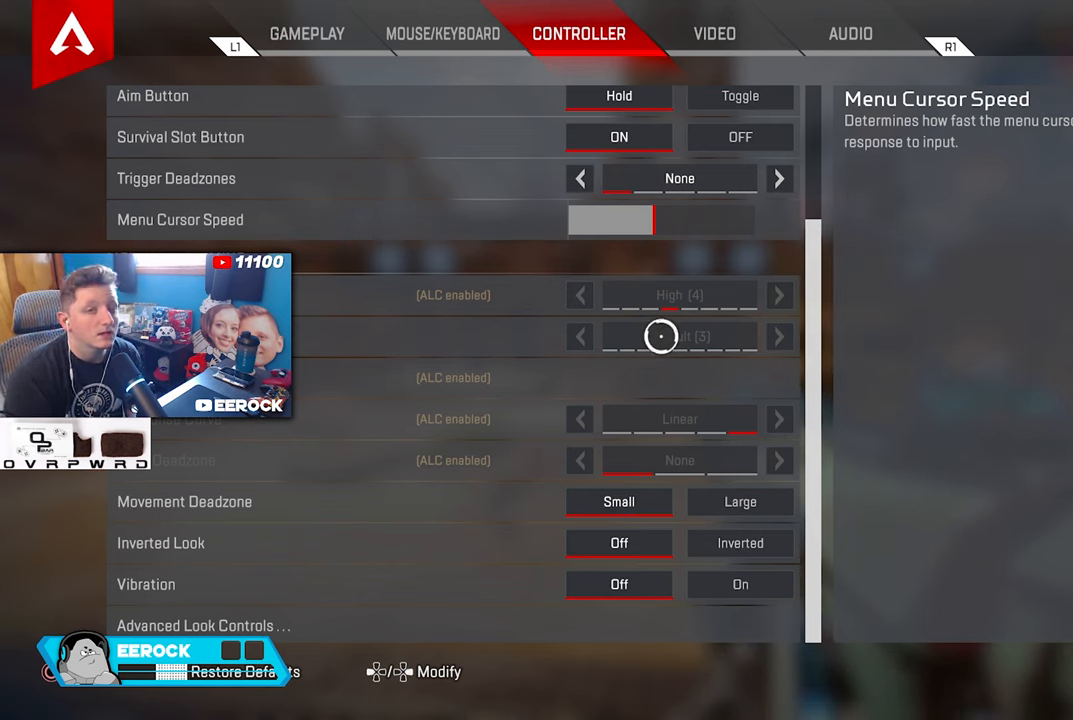
{"buttons": [], "left_stick": "center", "right_stick": "center", "events": []}
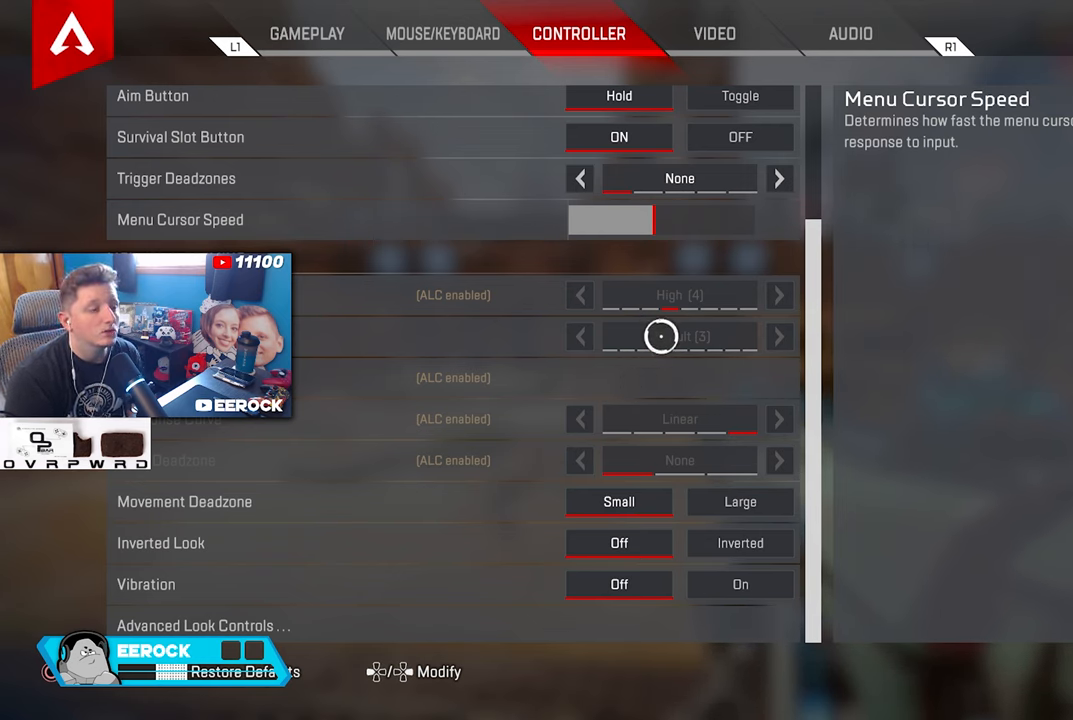
{"buttons": [], "left_stick": "center", "right_stick": "center", "events": []}
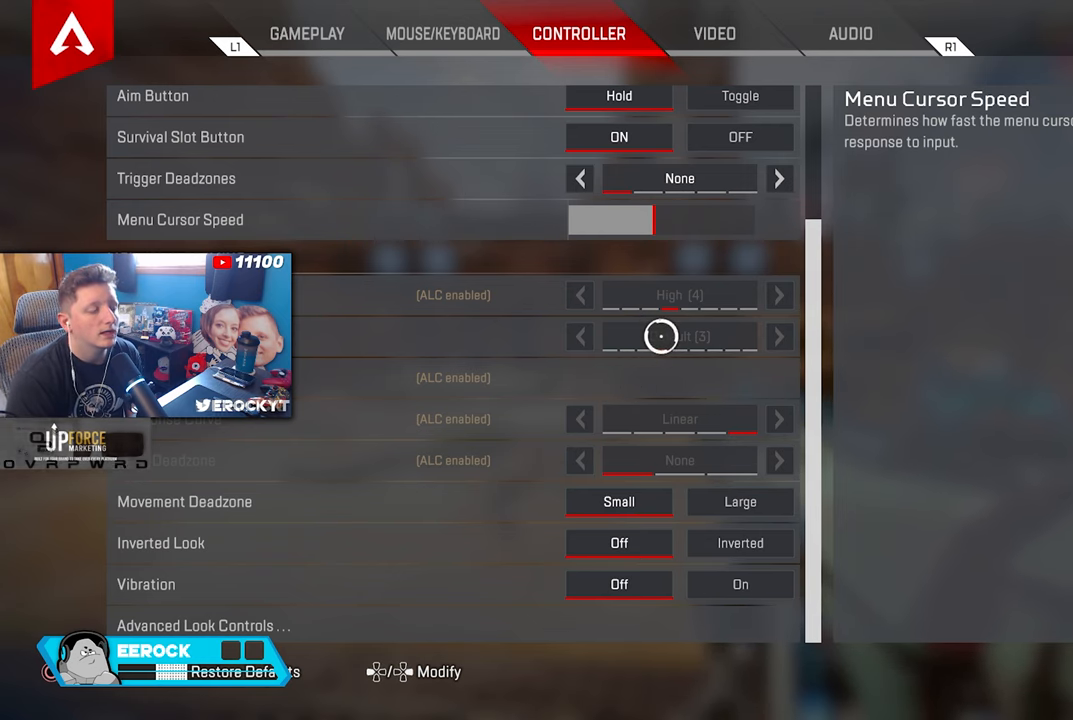
{"buttons": [], "left_stick": "center", "right_stick": "center", "events": []}
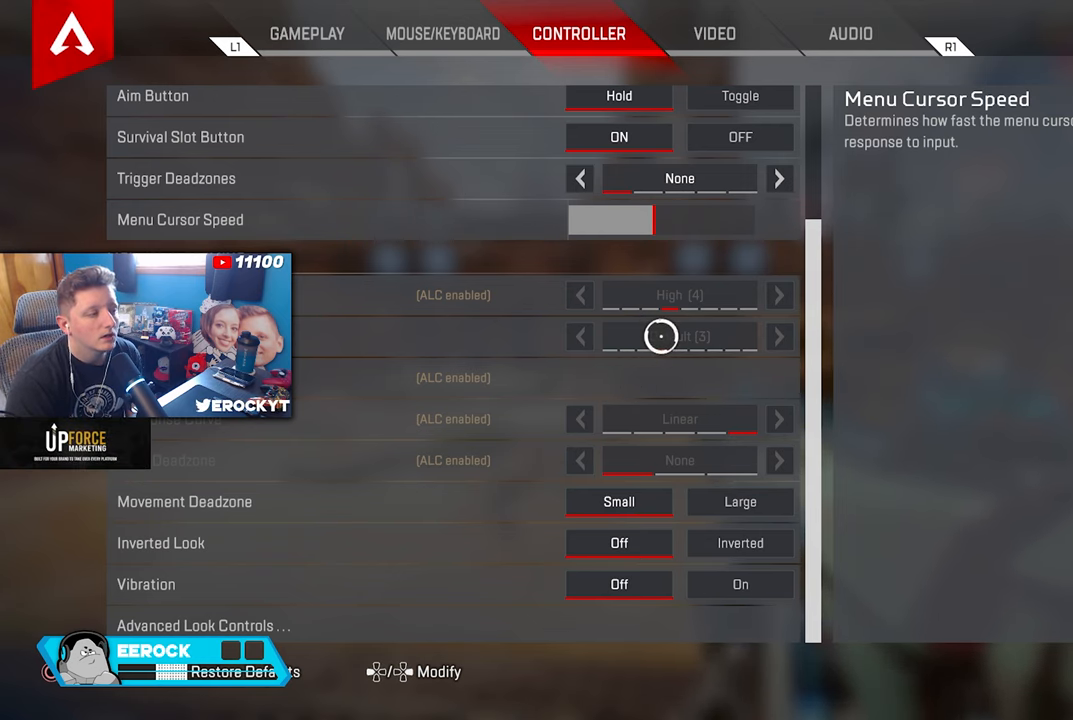
{"buttons": [], "left_stick": "center", "right_stick": "center", "events": []}
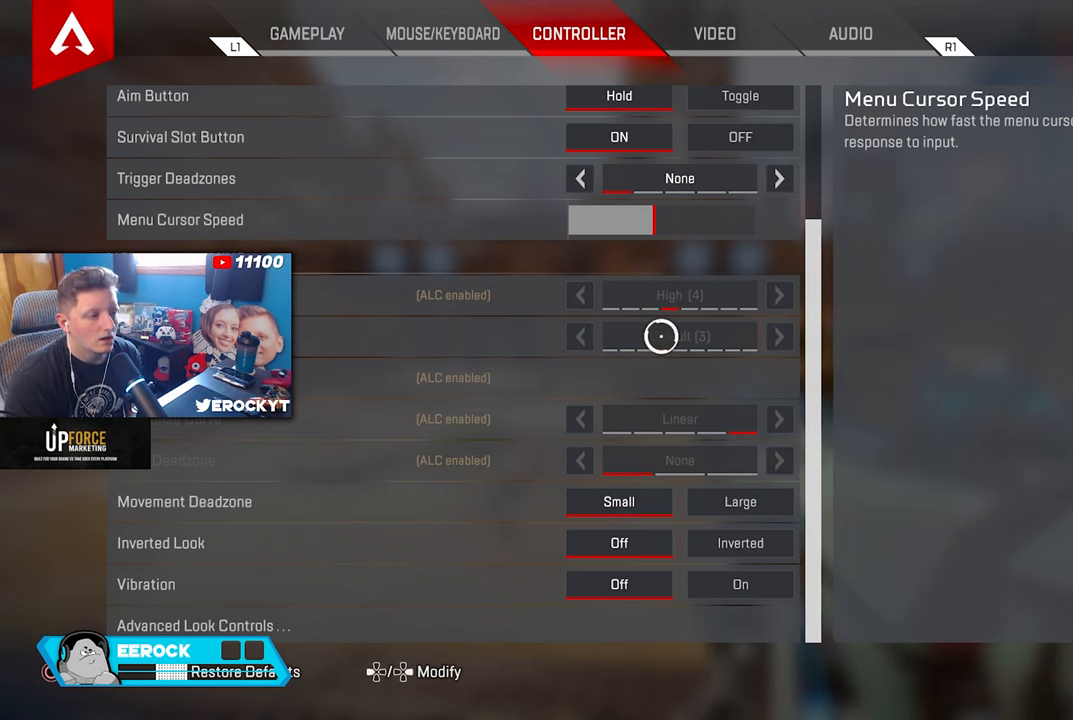
{"buttons": [], "left_stick": "left", "right_stick": "center", "events": [[300, "left_stick", "right"], [484, "left_stick", "left"]]}
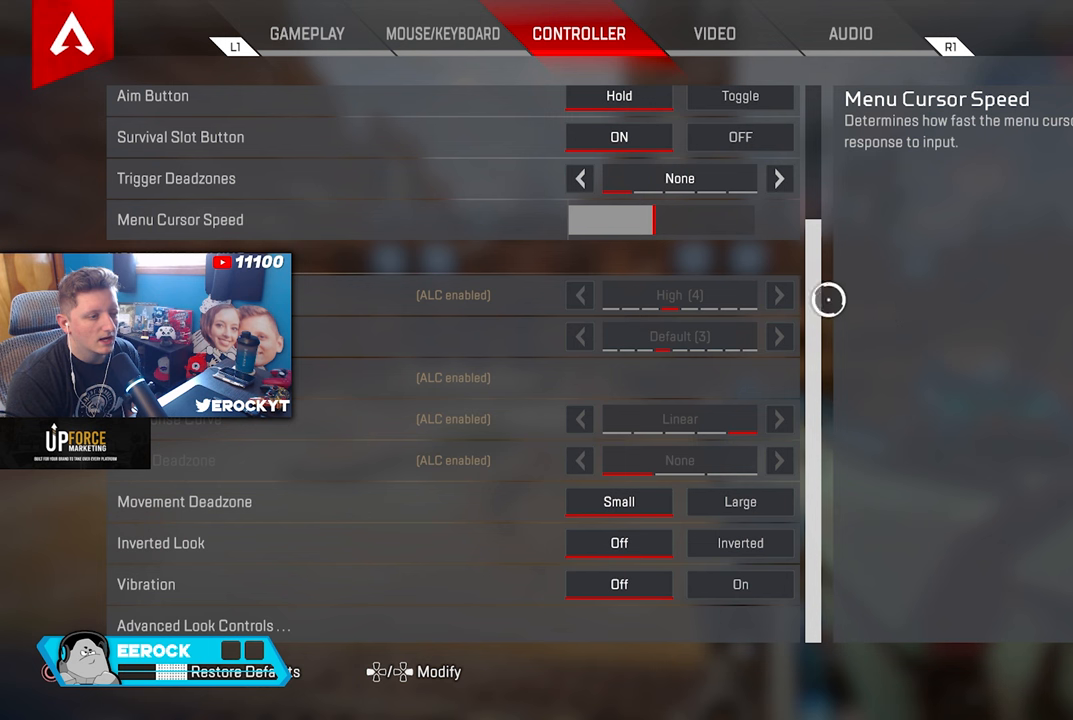
{"buttons": [], "left_stick": "left", "right_stick": "center", "events": [[167, "left_stick", "center"], [234, "left_stick", "right"], [450, "left_stick", "center"], [500, "left_stick", "left"]]}
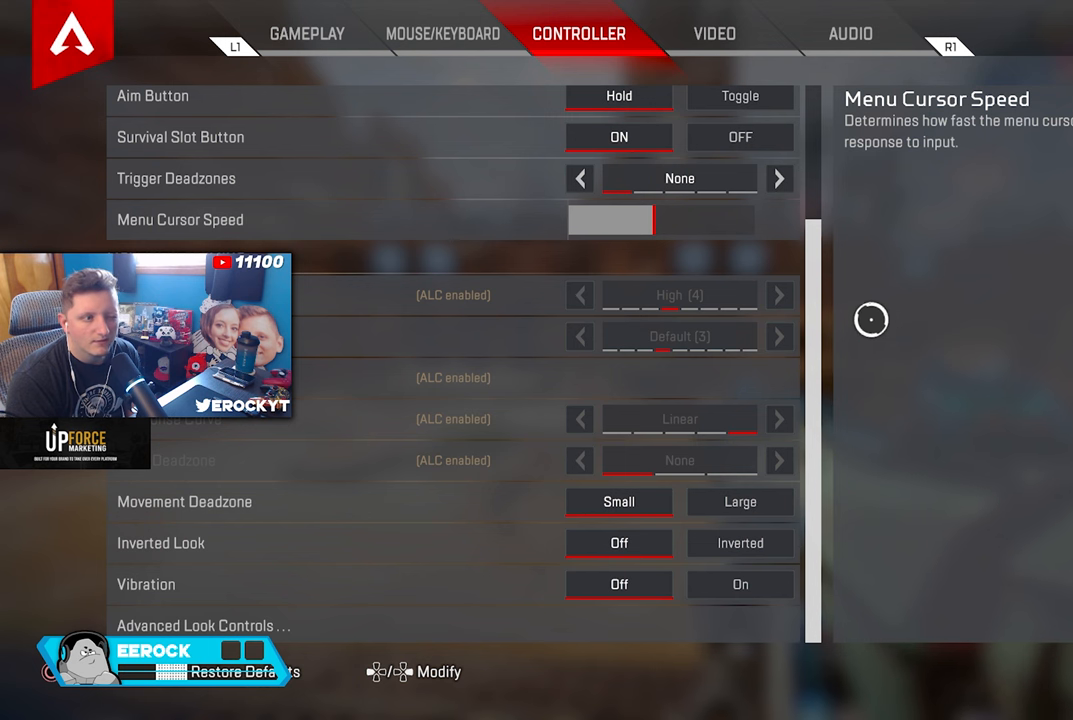
{"buttons": [], "left_stick": "center", "right_stick": "center", "events": [[184, "left_stick", "center"], [234, "left_stick", "right"], [450, "left_stick", "center"]]}